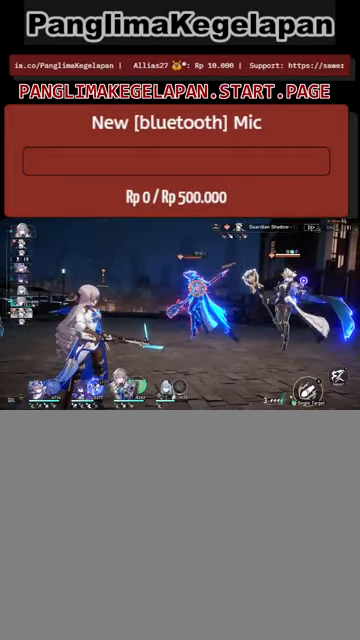
Gameplay with a controller (PlayStation layout); each line is a JSON object with the inputs held at the frame after it. "events" lists button and stick changes between this image and that frame as [ms after this image, input, new state], when the widget could be followed in between. Not read: R2.
{"buttons": ["TRIANGLE"], "left_stick": "center", "right_stick": "center", "events": [[433, "TRIANGLE", "down"]]}
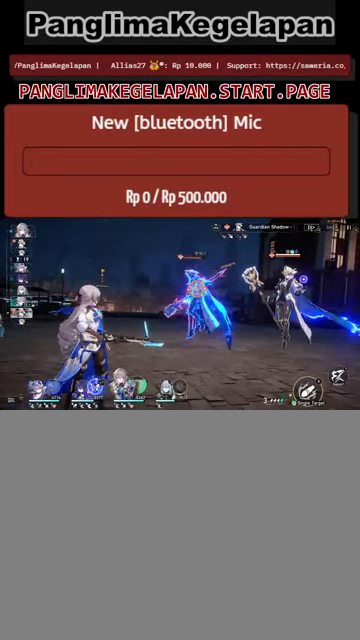
{"buttons": [], "left_stick": "center", "right_stick": "center", "events": [[66, "TRIANGLE", "up"]]}
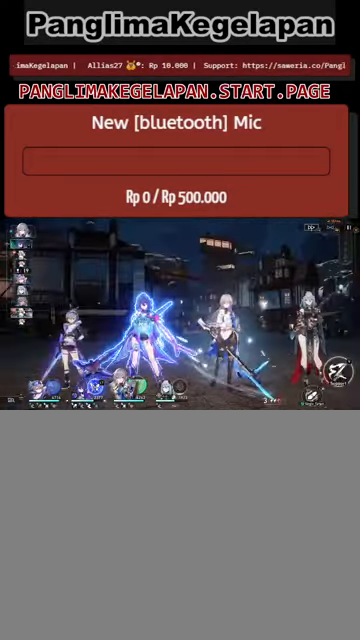
{"buttons": [], "left_stick": "center", "right_stick": "center", "events": [[266, "left_stick", "left"], [433, "left_stick", "center"]]}
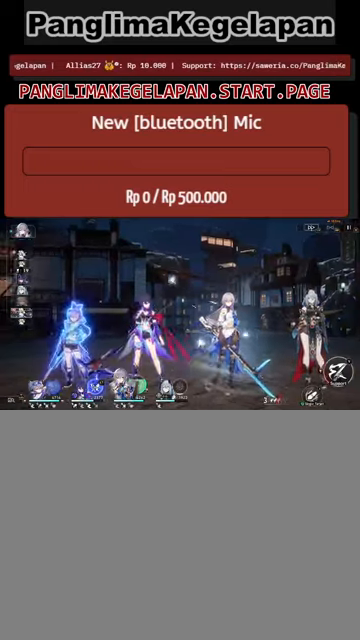
{"buttons": [], "left_stick": "center", "right_stick": "center", "events": [[200, "TRIANGLE", "down"], [333, "TRIANGLE", "up"]]}
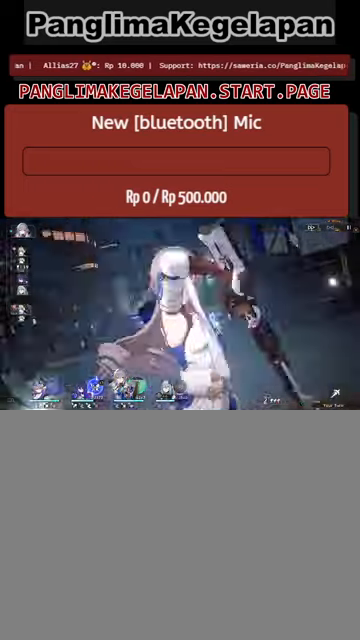
{"buttons": [], "left_stick": "center", "right_stick": "center", "events": []}
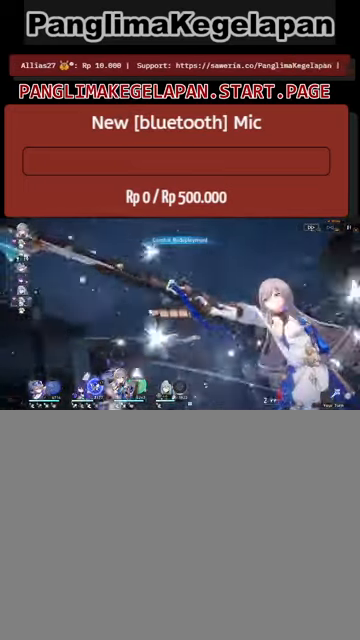
{"buttons": [], "left_stick": "center", "right_stick": "center", "events": []}
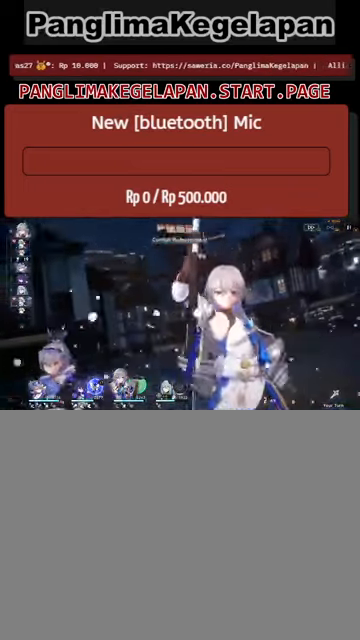
{"buttons": ["L2"], "left_stick": "center", "right_stick": "center", "events": [[433, "L2", "down"]]}
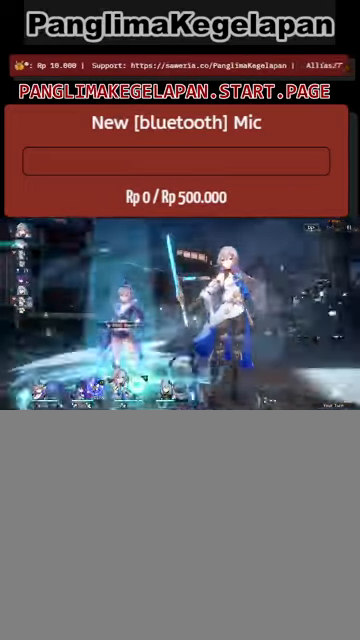
{"buttons": ["L2"], "left_stick": "center", "right_stick": "center", "events": []}
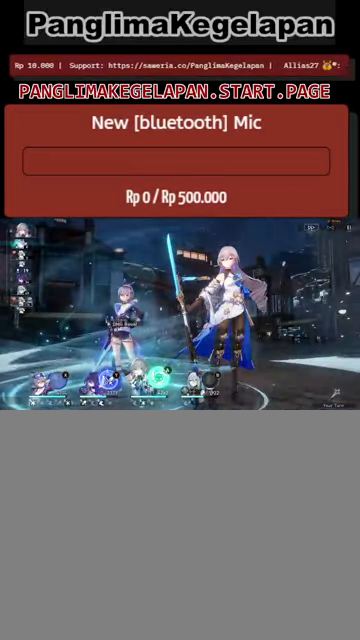
{"buttons": ["L2"], "left_stick": "center", "right_stick": "center", "events": []}
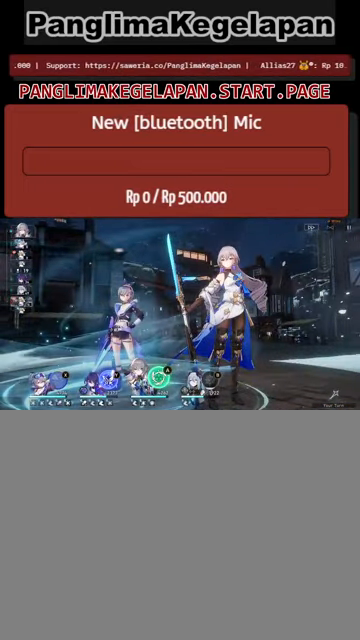
{"buttons": ["L2"], "left_stick": "center", "right_stick": "center", "events": []}
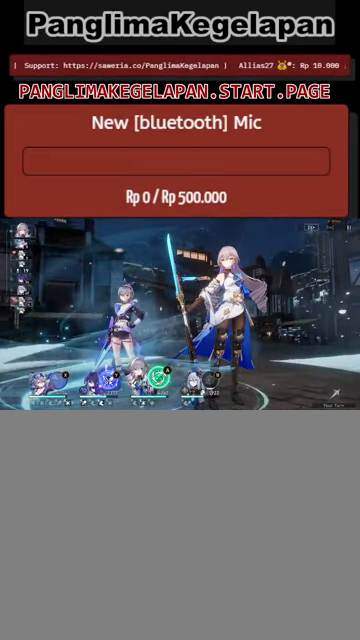
{"buttons": ["L2"], "left_stick": "center", "right_stick": "center", "events": []}
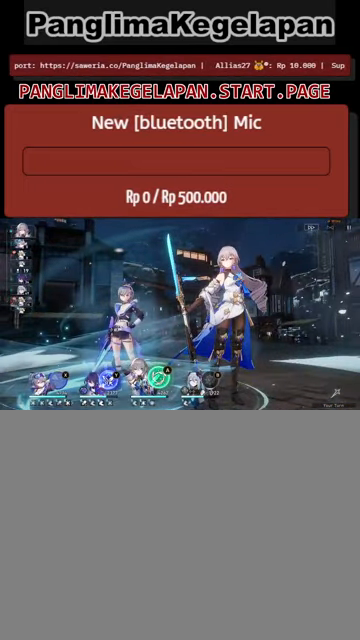
{"buttons": ["L2"], "left_stick": "center", "right_stick": "center", "events": []}
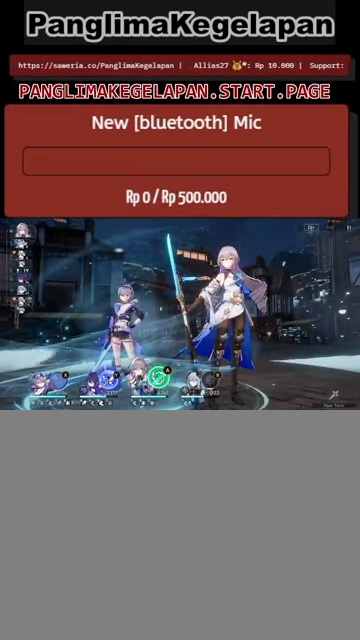
{"buttons": ["L2"], "left_stick": "center", "right_stick": "center", "events": []}
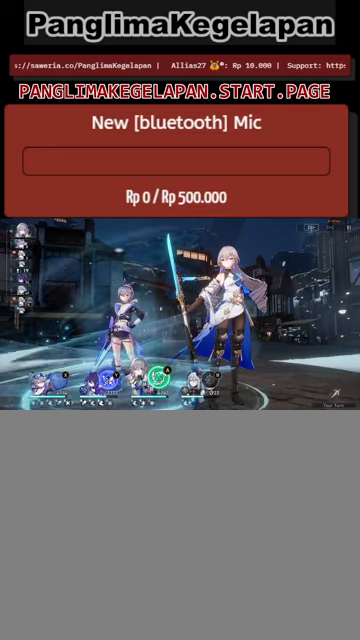
{"buttons": ["L2"], "left_stick": "center", "right_stick": "center", "events": []}
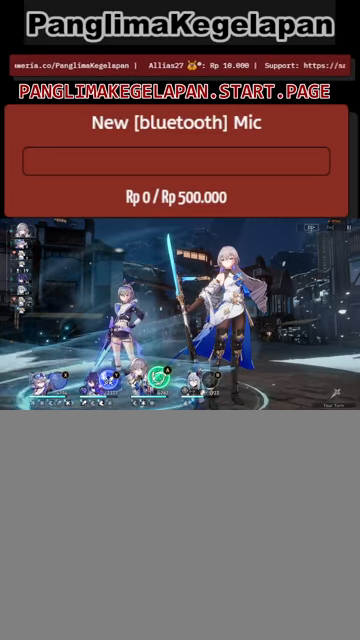
{"buttons": ["L2"], "left_stick": "center", "right_stick": "center", "events": []}
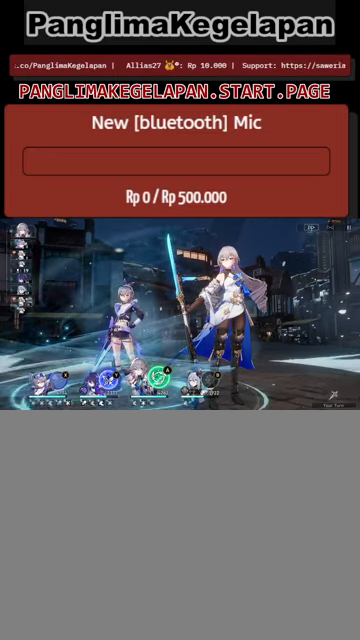
{"buttons": [], "left_stick": "center", "right_stick": "center", "events": [[100, "L2", "up"]]}
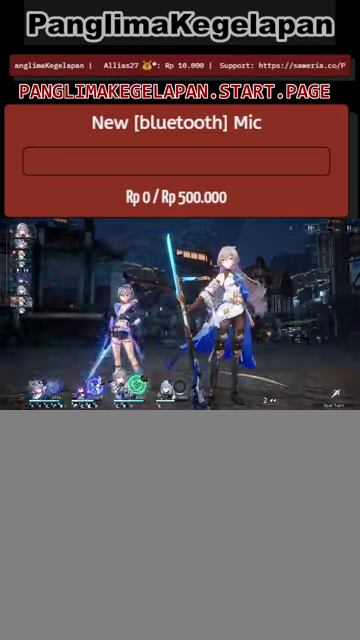
{"buttons": [], "left_stick": "center", "right_stick": "center", "events": []}
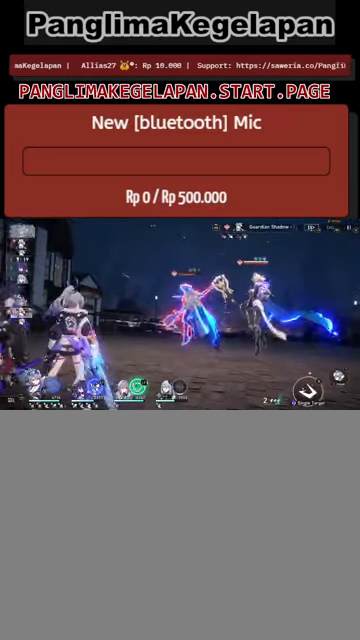
{"buttons": [], "left_stick": "center", "right_stick": "center", "events": []}
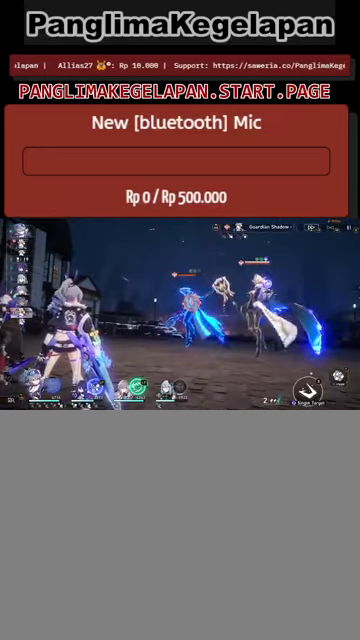
{"buttons": [], "left_stick": "center", "right_stick": "center", "events": []}
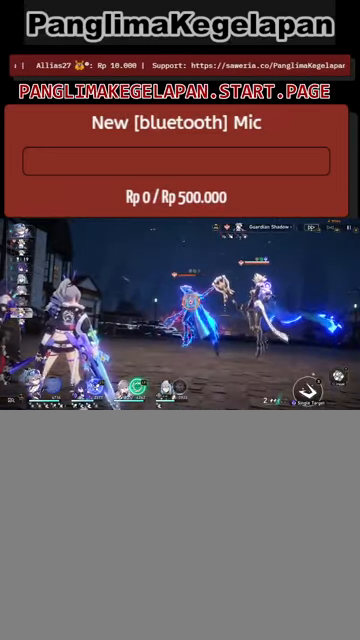
{"buttons": ["L2"], "left_stick": "center", "right_stick": "center", "events": [[234, "L2", "down"]]}
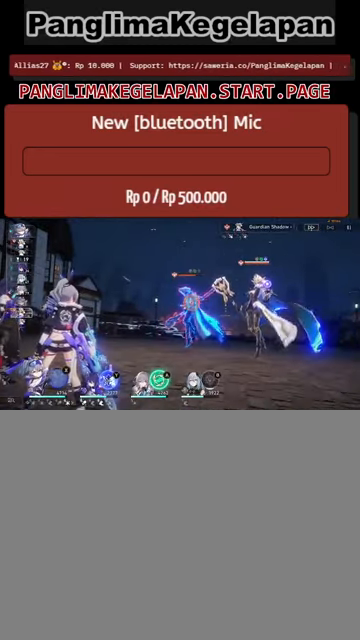
{"buttons": ["L2"], "left_stick": "center", "right_stick": "center", "events": []}
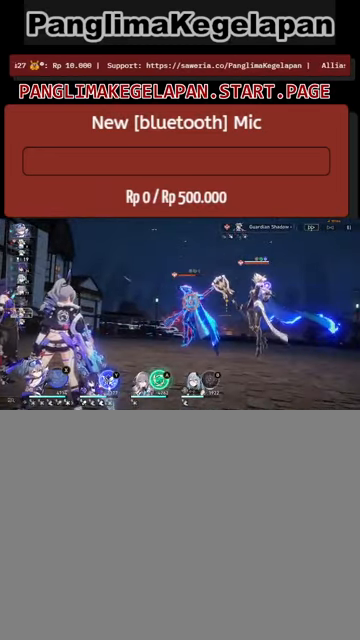
{"buttons": [], "left_stick": "center", "right_stick": "center", "events": [[467, "L2", "up"]]}
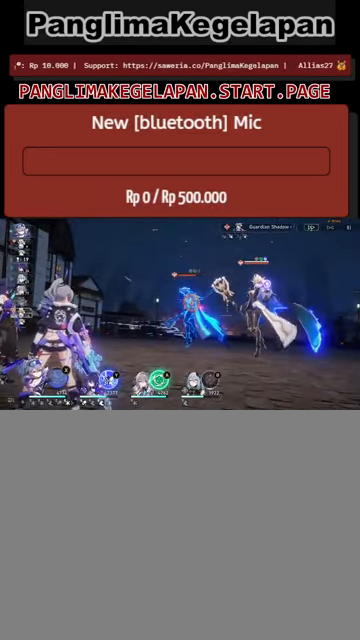
{"buttons": [], "left_stick": "center", "right_stick": "center", "events": []}
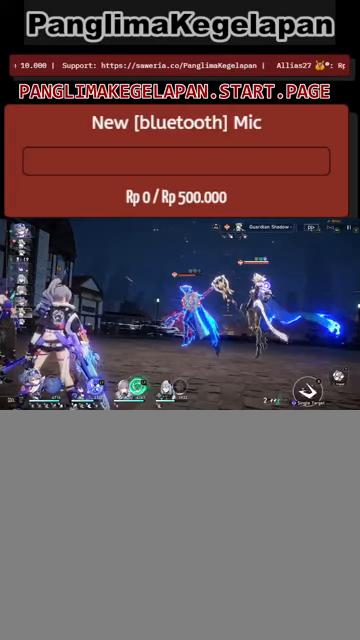
{"buttons": [], "left_stick": "center", "right_stick": "center", "events": []}
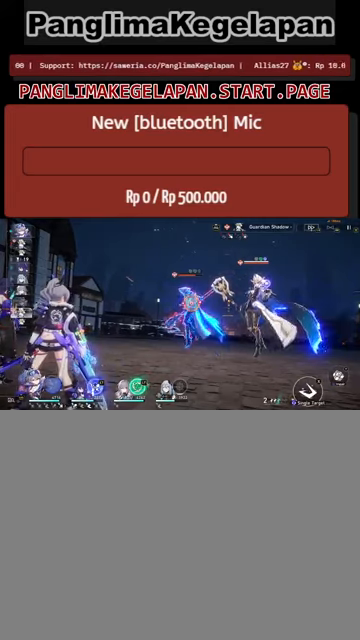
{"buttons": [], "left_stick": "center", "right_stick": "center", "events": []}
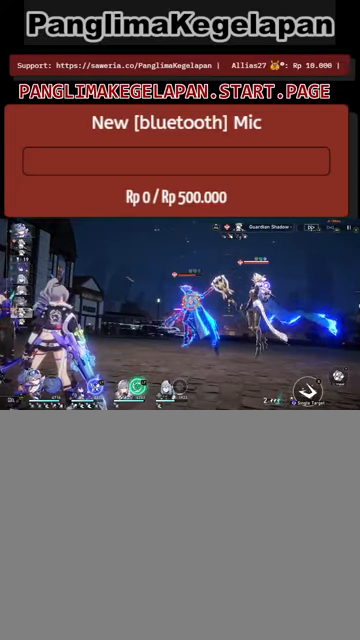
{"buttons": ["L2"], "left_stick": "center", "right_stick": "center", "events": [[266, "L2", "down"]]}
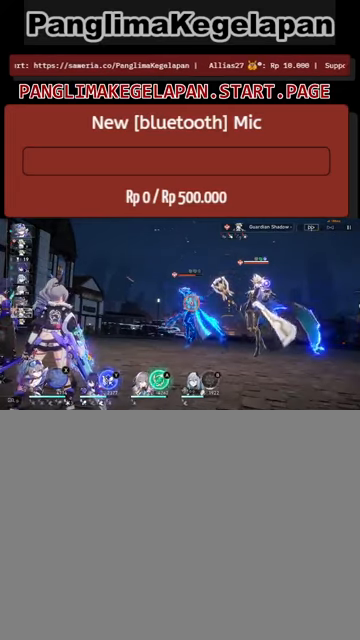
{"buttons": ["L2"], "left_stick": "center", "right_stick": "center", "events": []}
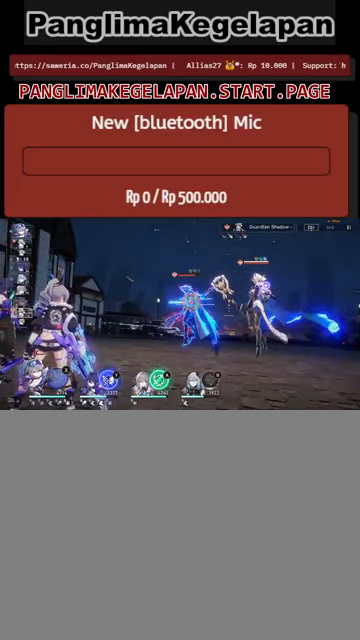
{"buttons": ["L2"], "left_stick": "center", "right_stick": "center", "events": []}
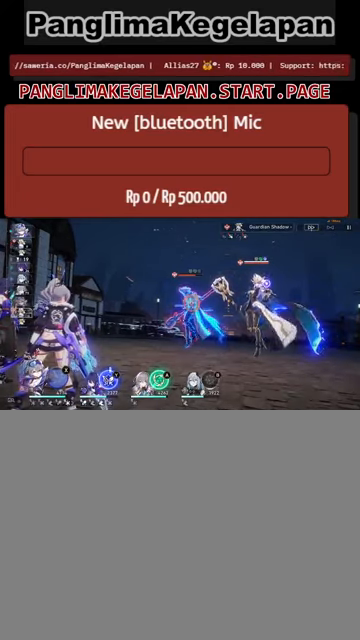
{"buttons": ["L2"], "left_stick": "center", "right_stick": "center", "events": []}